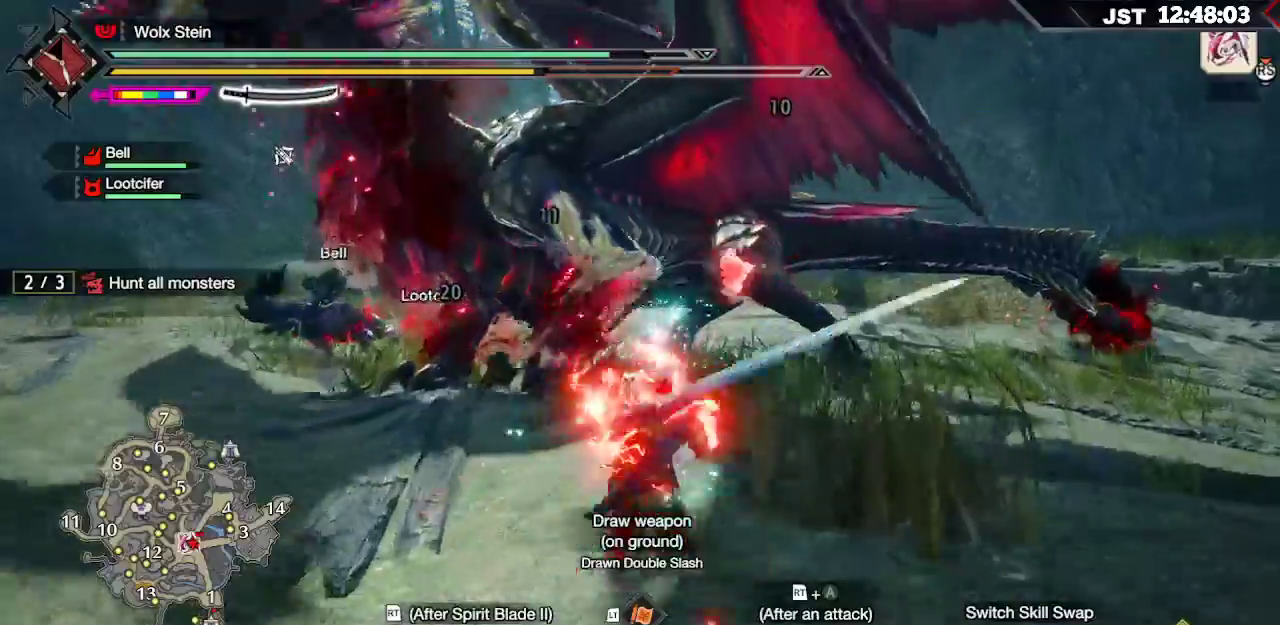
Gameplay with a controller (Xbox layout); each line is a JSON object with the inputs held at the frame after it (dt_ms = milliseconds from this image to that frame). "events" lists button and stick changes between this image and that frame as [ms after this image, input, new state], when the widget could be followed in between.
{"dt_ms": 500, "buttons": [], "left_stick": "up-left", "right_stick": "center", "events": []}
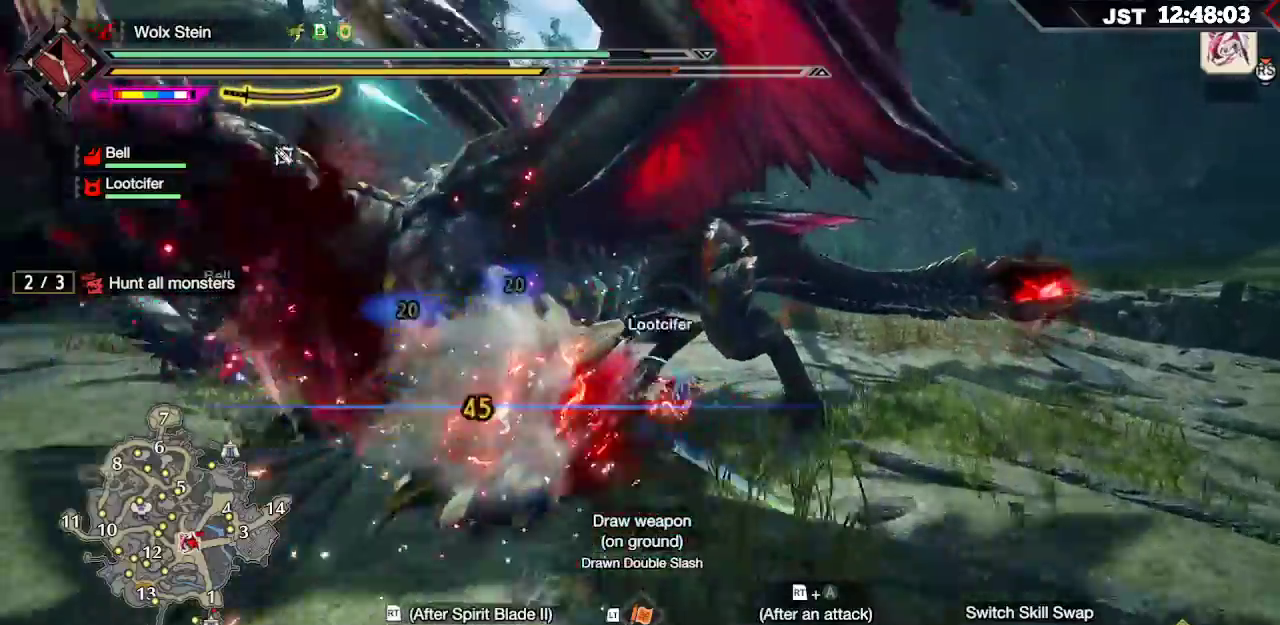
{"dt_ms": 500, "buttons": ["A", "R2"], "left_stick": "up-left", "right_stick": "center"}
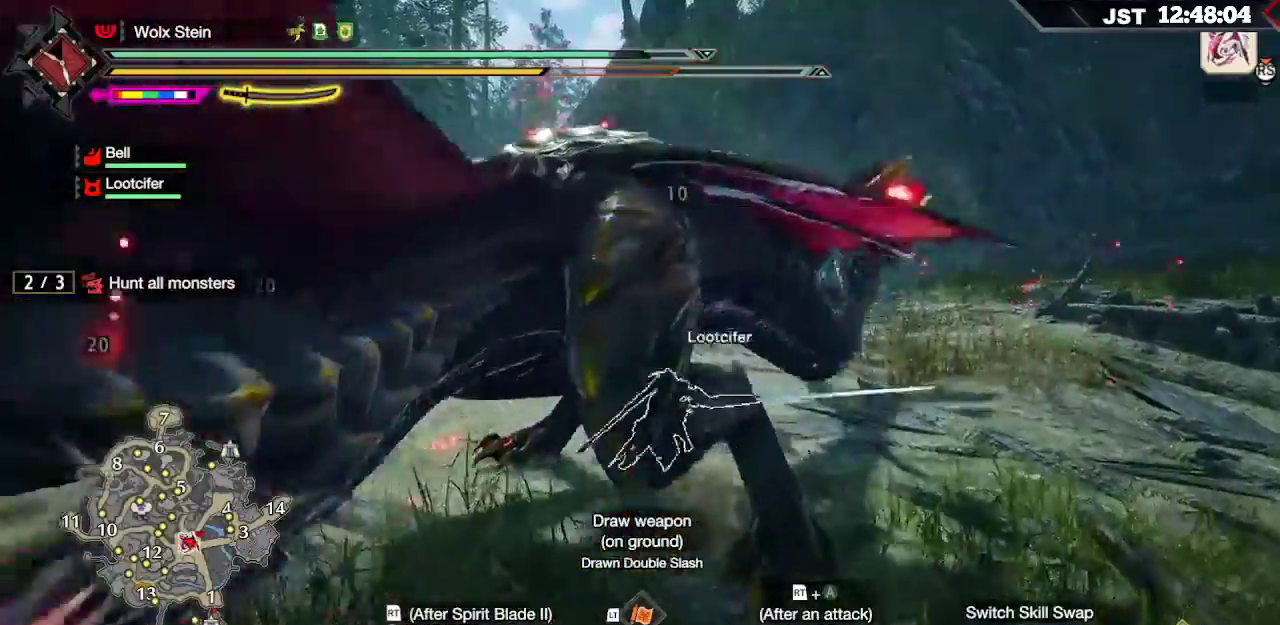
{"dt_ms": 500, "buttons": ["R2"], "left_stick": "left", "right_stick": "center", "events": [[50, "left_stick", "left"], [83, "A", "up"], [150, "A", "down"], [217, "A", "up"], [283, "A", "down"], [383, "A", "up"]]}
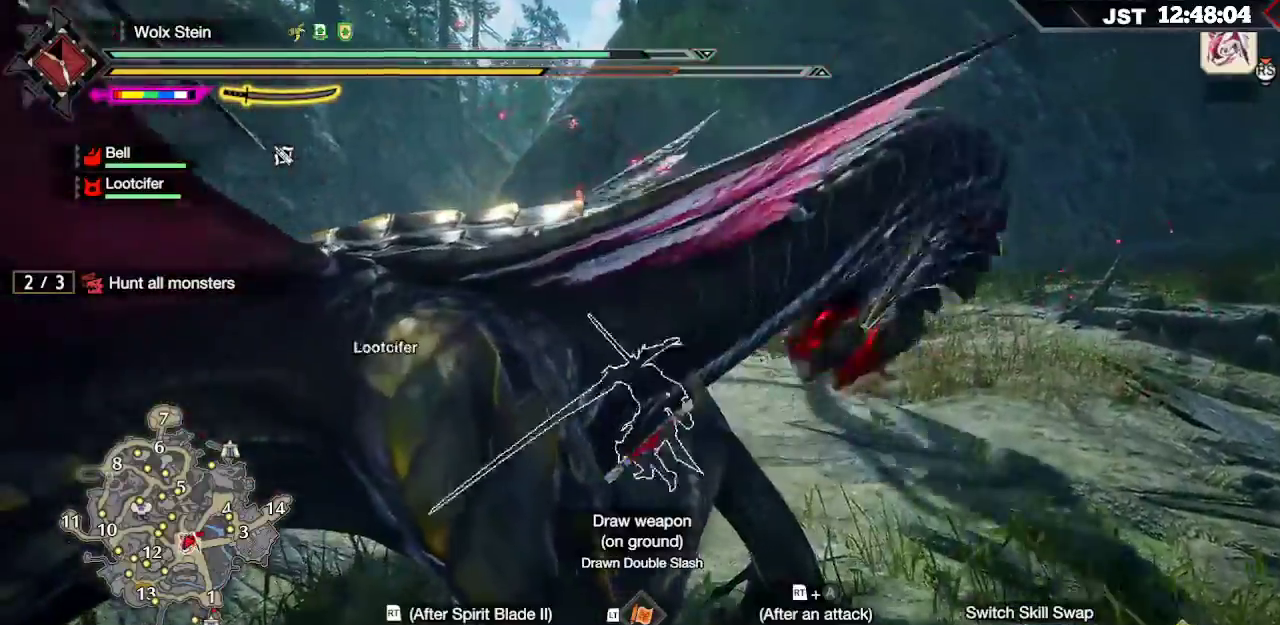
{"dt_ms": 500, "buttons": ["Y"], "left_stick": "left", "right_stick": "center", "events": [[17, "right_stick", "left"], [300, "right_stick", "center"], [350, "R2", "up"], [433, "Y", "down"]]}
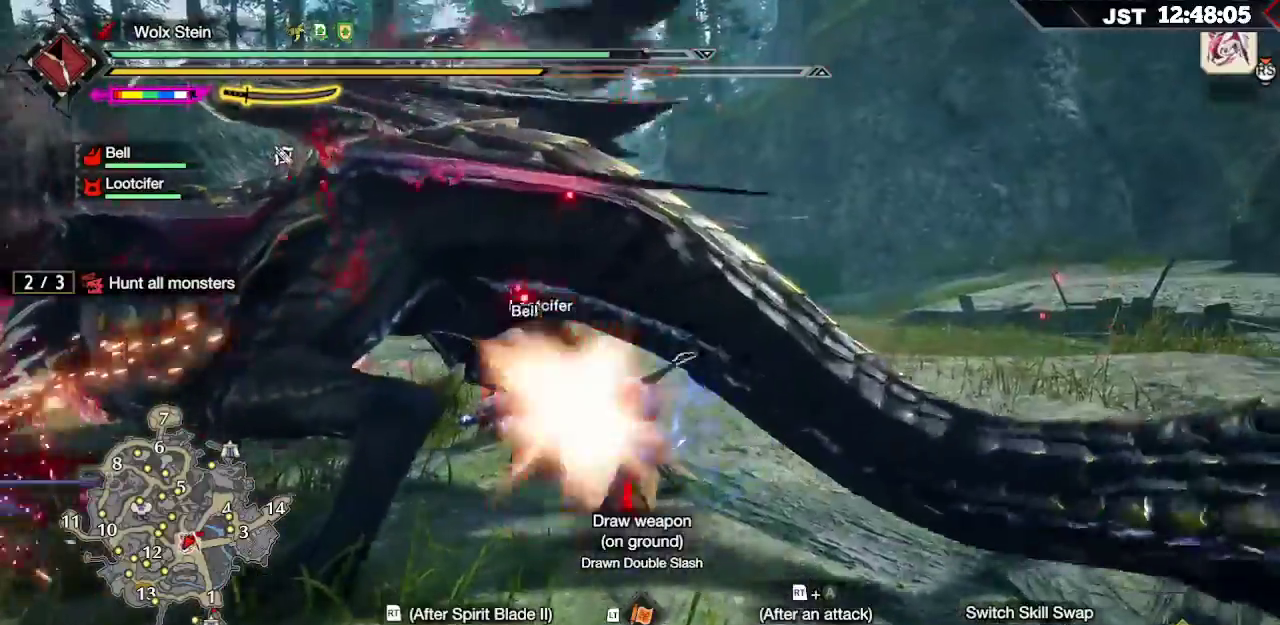
{"dt_ms": 500, "buttons": ["B"], "left_stick": "left", "right_stick": "center", "events": [[33, "Y", "up"], [100, "Y", "down"], [233, "Y", "up"], [433, "B", "down"]]}
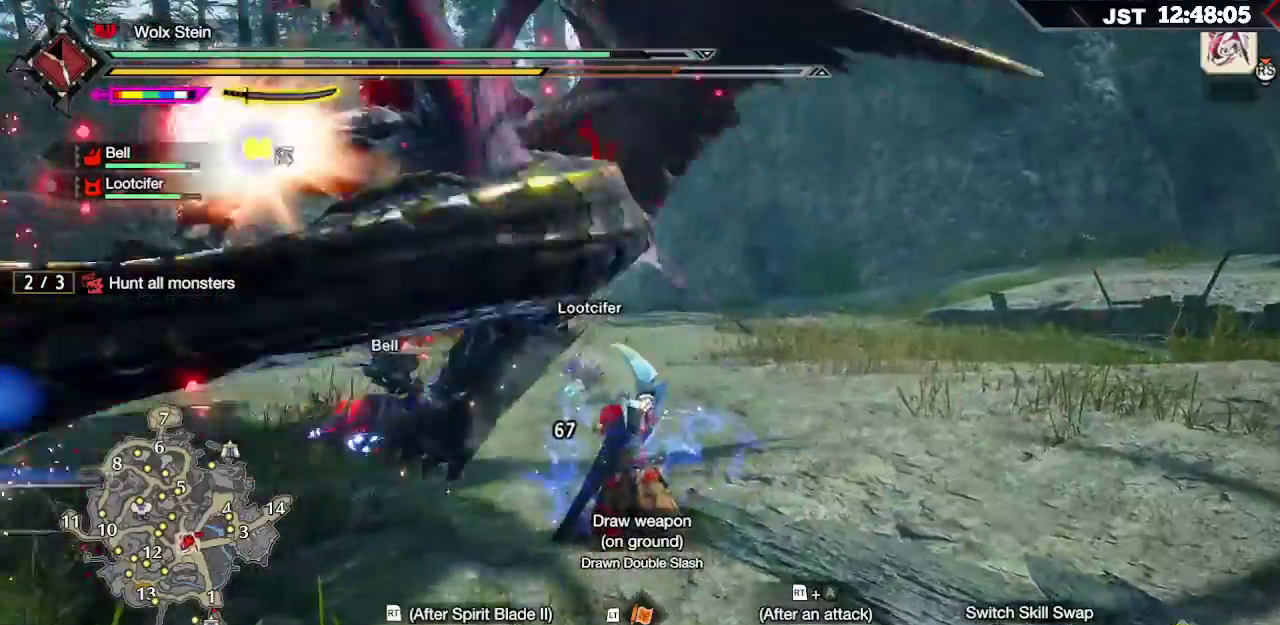
{"dt_ms": 500, "buttons": [], "left_stick": "up-left", "right_stick": "center", "events": [[50, "B", "up"], [133, "B", "down"], [250, "B", "up"], [267, "left_stick", "up-left"], [367, "B", "down"], [483, "B", "up"]]}
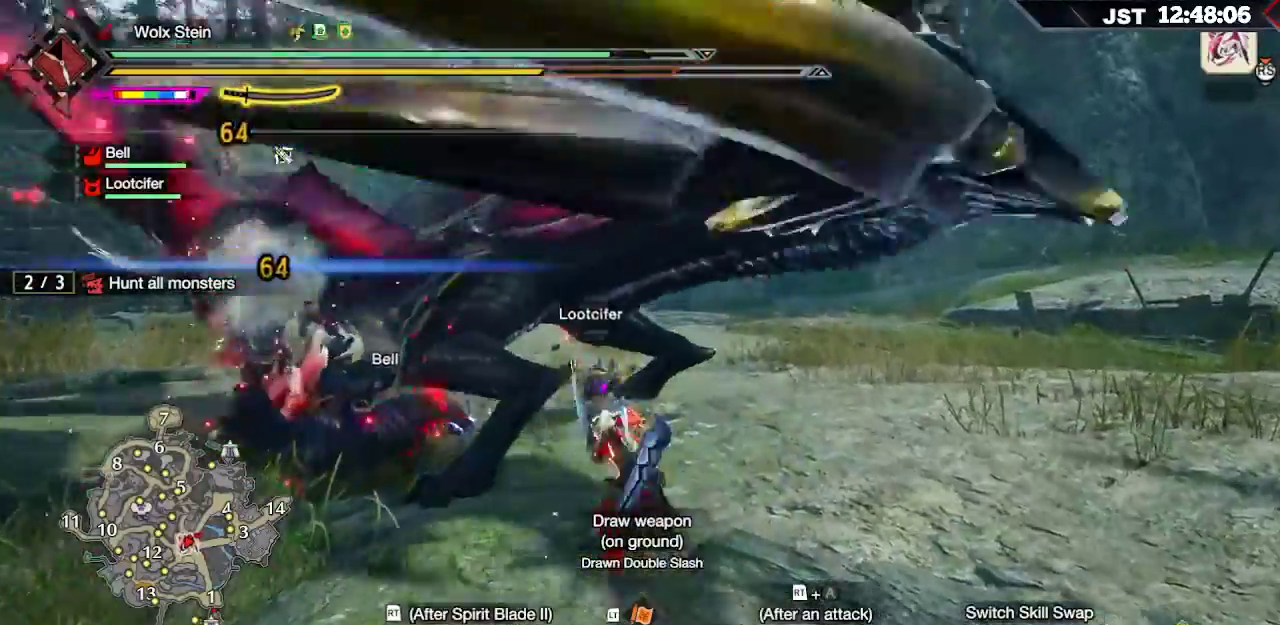
{"dt_ms": 500, "buttons": ["B", "Y"], "left_stick": "up-left", "right_stick": "center", "events": [[217, "B", "down"], [233, "Y", "down"], [350, "Y", "up"], [367, "B", "up"], [433, "B", "down"], [450, "Y", "down"]]}
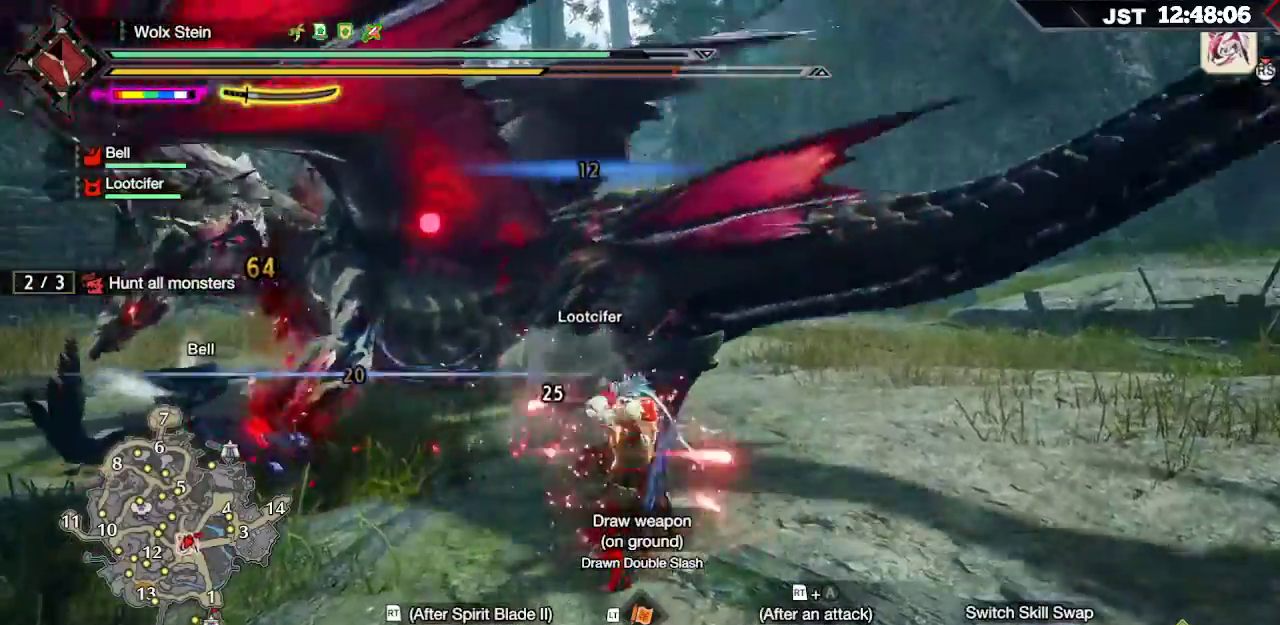
{"dt_ms": 500, "buttons": [], "left_stick": "up-left", "right_stick": "center", "events": [[67, "B", "up"], [67, "Y", "up"], [150, "B", "down"], [150, "Y", "down"], [300, "Y", "up"], [317, "B", "up"]]}
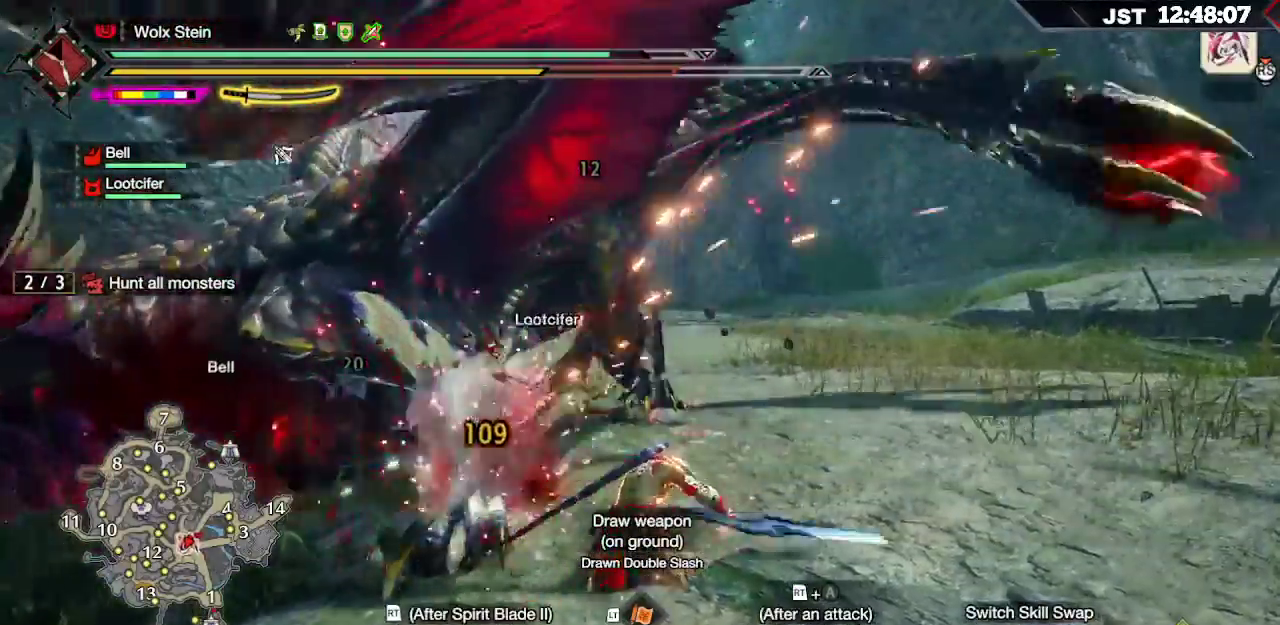
{"dt_ms": 500, "buttons": [], "left_stick": "up-left", "right_stick": "center", "events": [[217, "B", "down"], [217, "R2", "down"], [317, "R2", "up"], [350, "B", "up"], [400, "B", "down"], [400, "R2", "down"], [483, "B", "up"], [483, "R2", "up"]]}
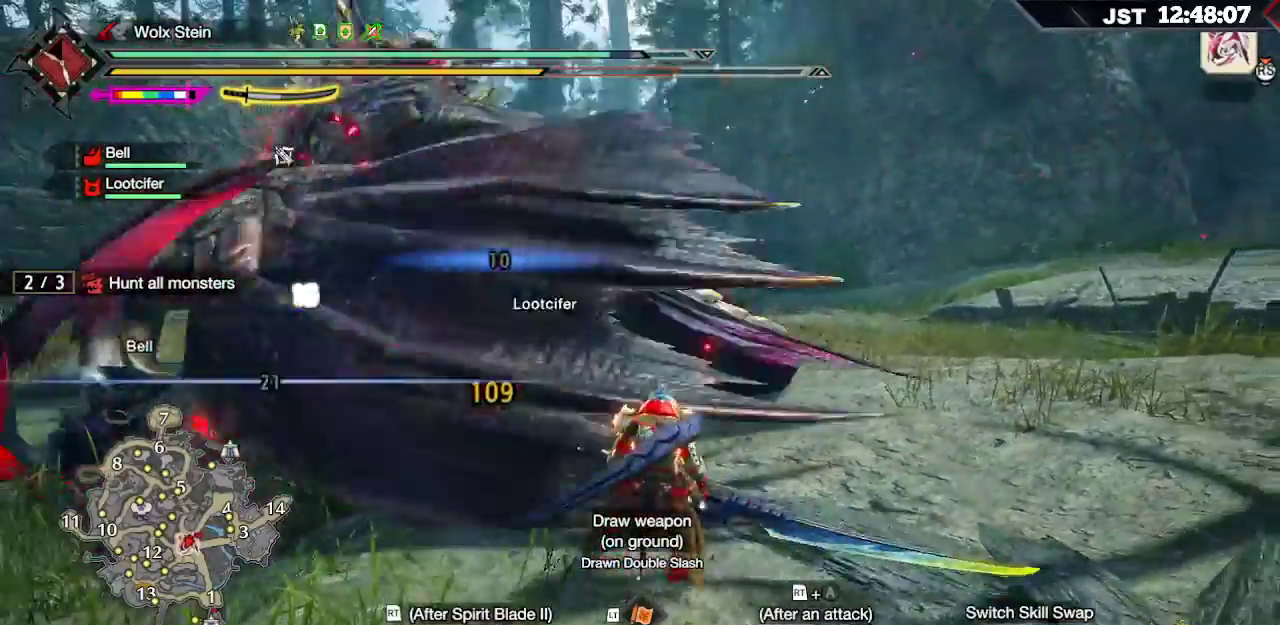
{"dt_ms": 500, "buttons": [], "left_stick": "up-left", "right_stick": "center", "events": [[33, "B", "down"], [50, "R2", "down"], [117, "R2", "up"], [167, "R2", "down"], [250, "R2", "up"], [283, "B", "up"], [317, "B", "down"], [333, "R2", "down"], [400, "R2", "up"], [433, "B", "up"]]}
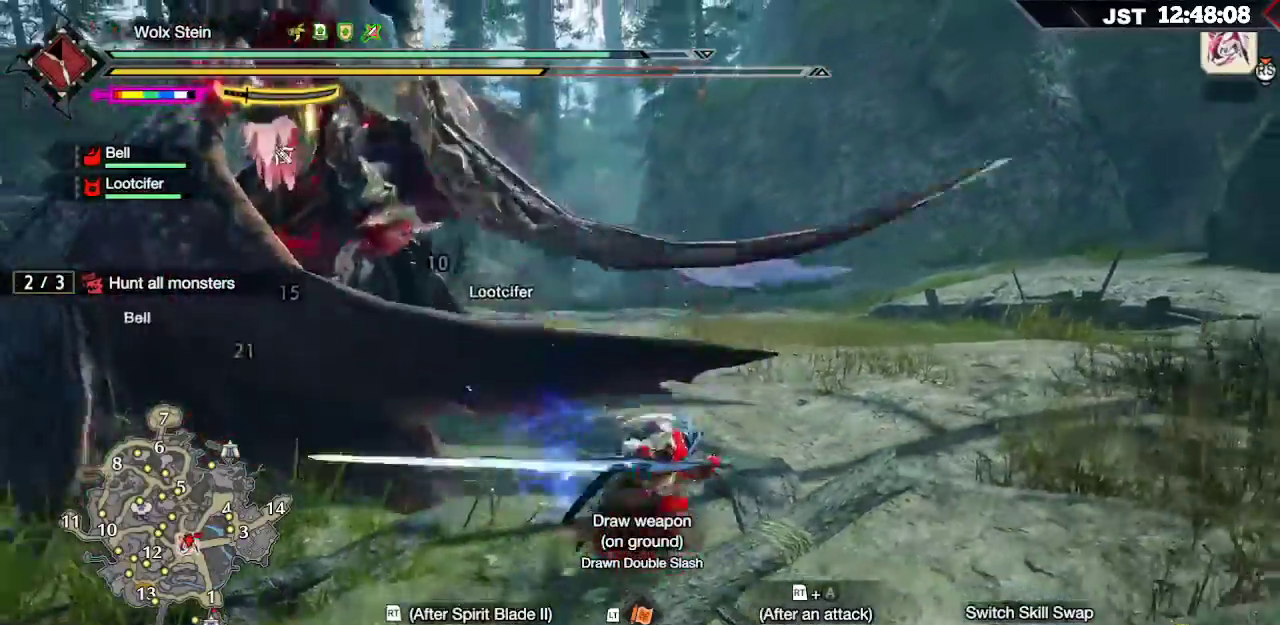
{"dt_ms": 500, "buttons": ["R2"], "left_stick": "up-left", "right_stick": "center"}
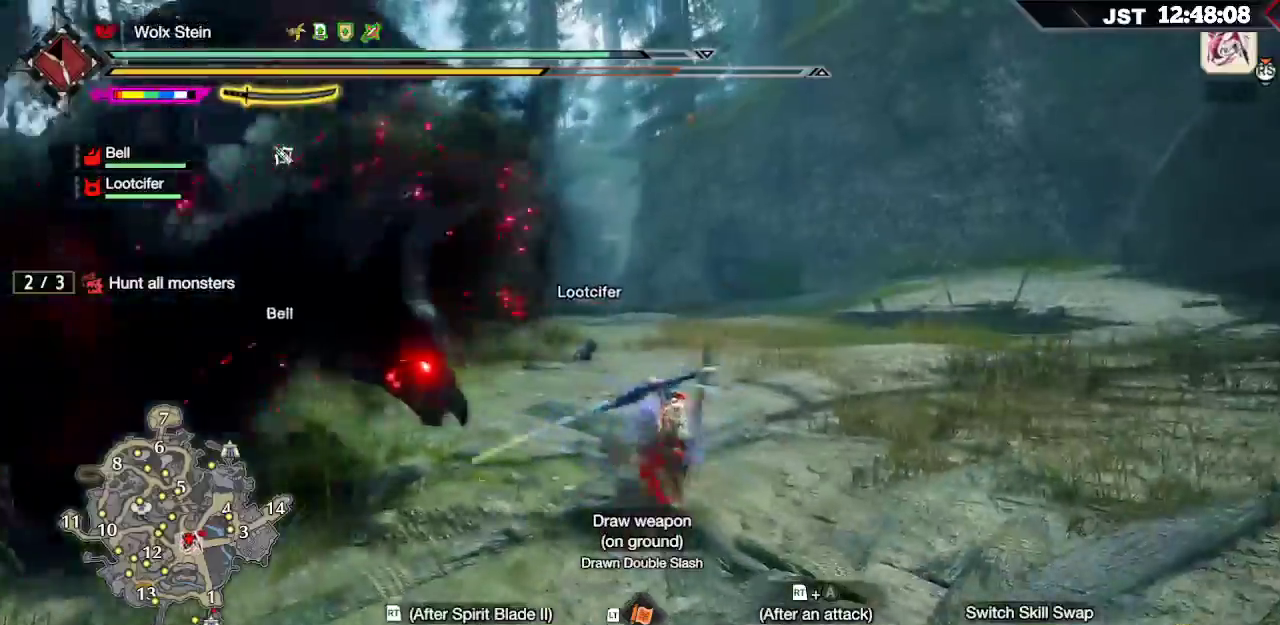
{"dt_ms": 500, "buttons": ["R2"], "left_stick": "up-left", "right_stick": "center", "events": []}
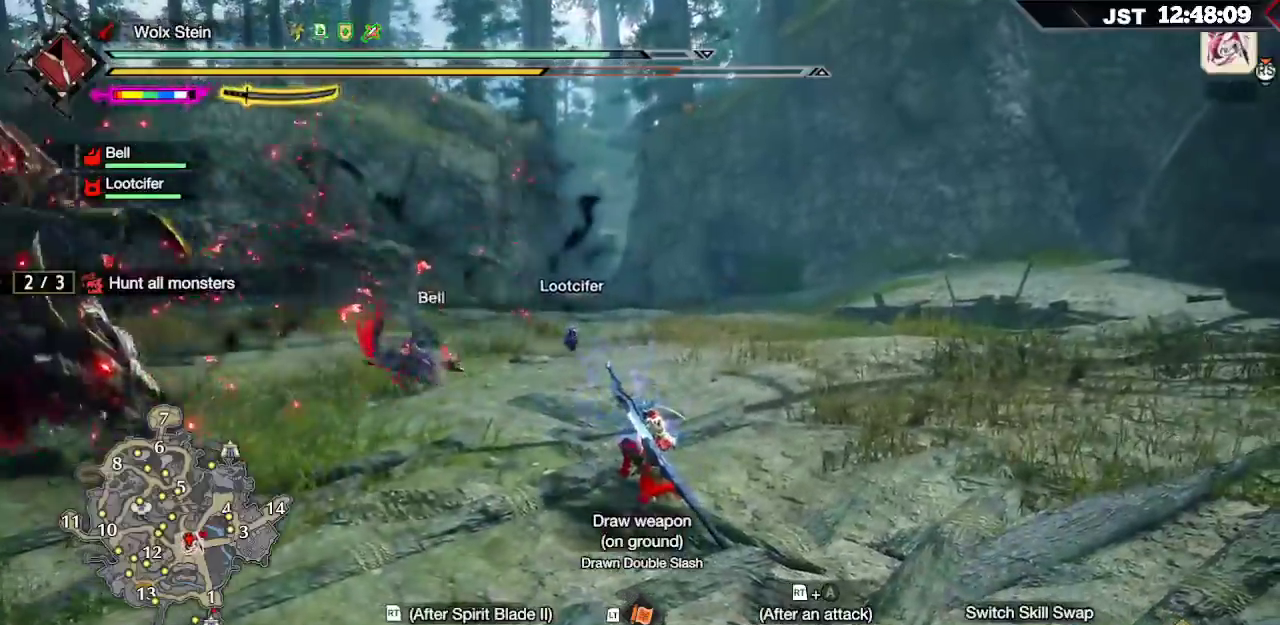
{"dt_ms": 500, "buttons": [], "left_stick": "up-left", "right_stick": "center", "events": [[117, "right_stick", "left"], [267, "right_stick", "center"], [467, "R2", "up"]]}
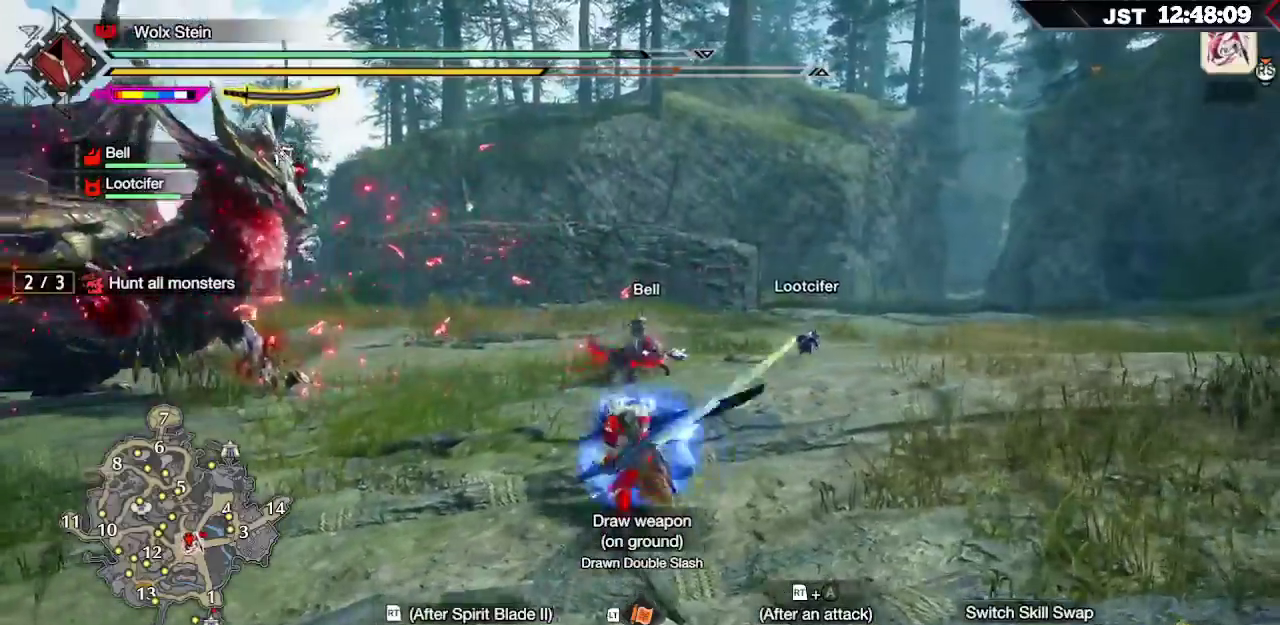
{"dt_ms": 500, "buttons": ["R2"], "left_stick": "up-left", "right_stick": "center", "events": [[283, "B", "down"], [283, "R2", "down"], [417, "R2", "up"], [433, "B", "up"], [500, "R2", "down"]]}
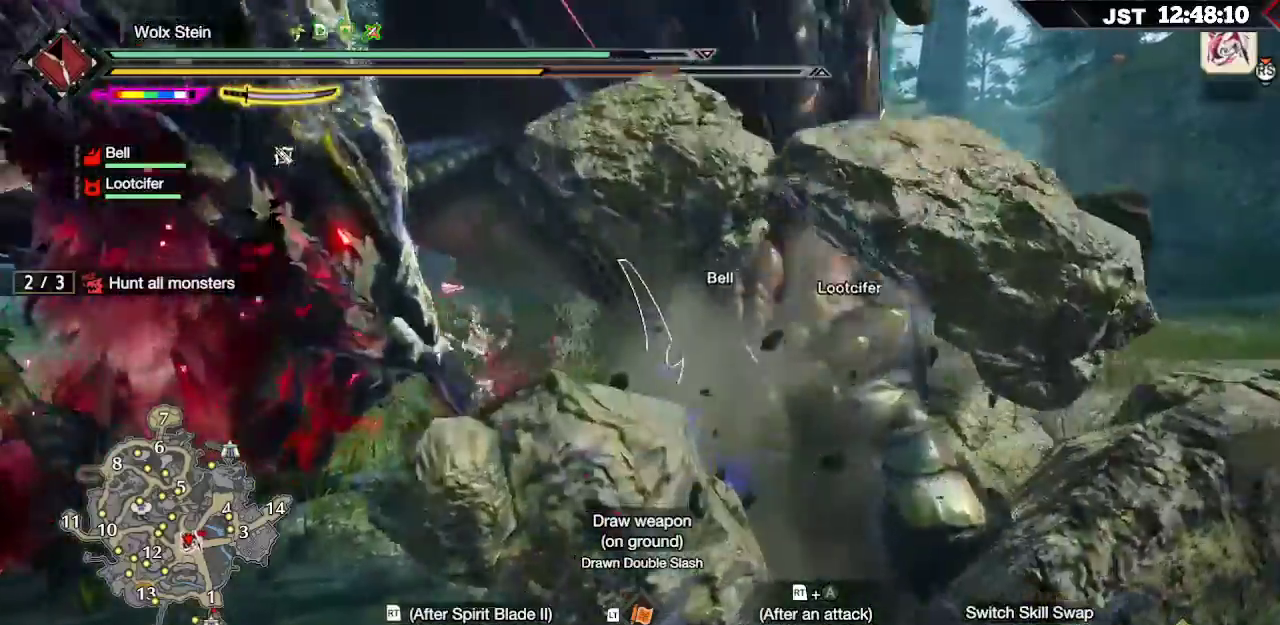
{"dt_ms": 500, "buttons": ["R2"], "left_stick": "up-left", "right_stick": "center", "events": [[100, "R2", "up"], [167, "R2", "down"], [217, "R2", "up"], [283, "R2", "down"], [300, "right_stick", "left"], [367, "R2", "up"], [433, "R2", "down"], [467, "right_stick", "center"]]}
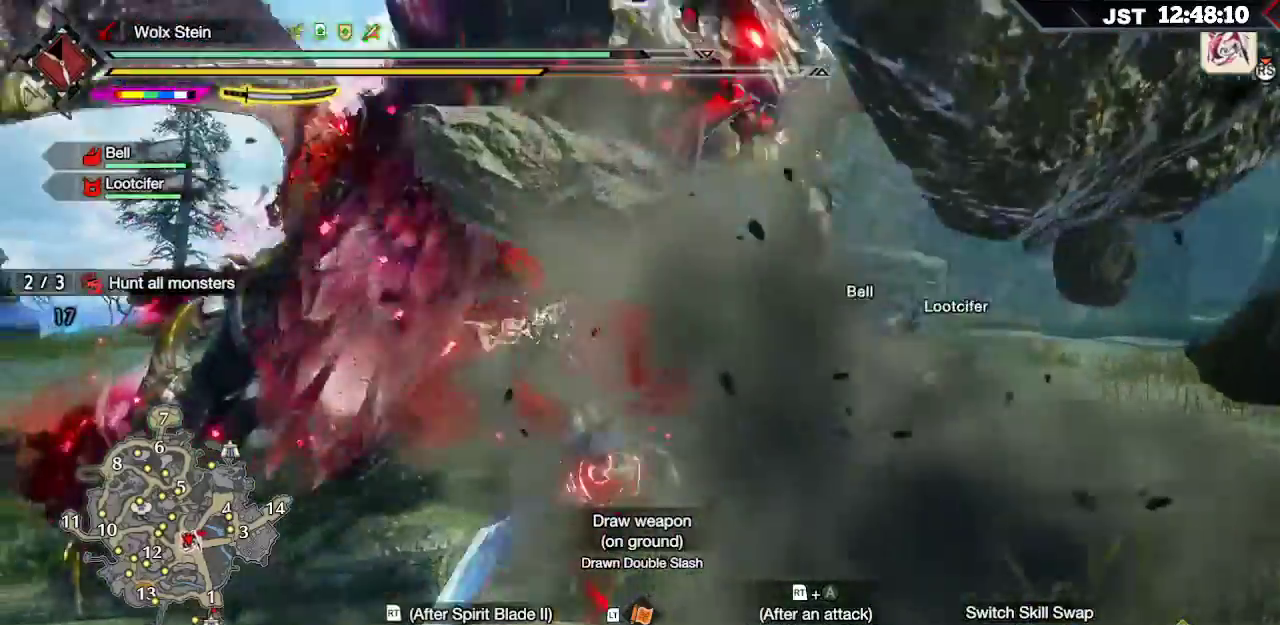
{"dt_ms": 500, "buttons": ["R2"], "left_stick": "up-left", "right_stick": "center", "events": [[17, "R2", "up"], [83, "R2", "down"], [133, "R2", "up"], [200, "R2", "down"], [283, "R2", "up"], [333, "R2", "down"], [433, "R2", "up"], [483, "R2", "down"]]}
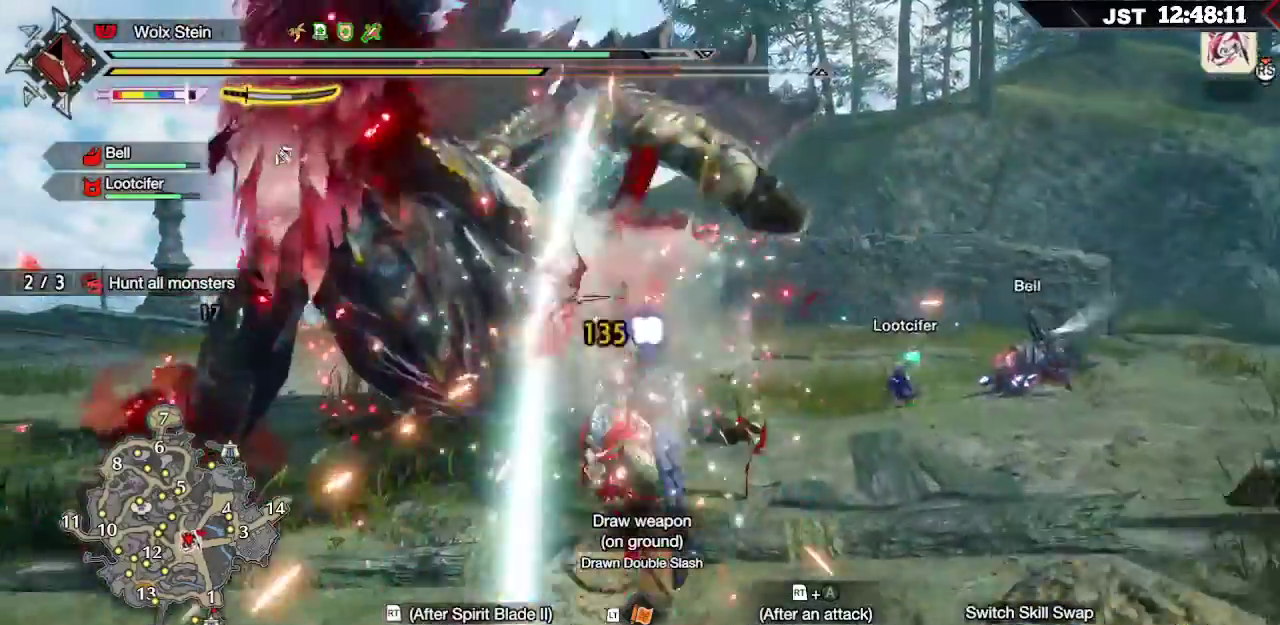
{"dt_ms": 500, "buttons": ["R2"], "left_stick": "up-left", "right_stick": "center", "events": [[83, "R2", "up"], [150, "R2", "down"], [233, "R2", "up"], [283, "R2", "down"], [367, "R2", "up"], [433, "R2", "down"]]}
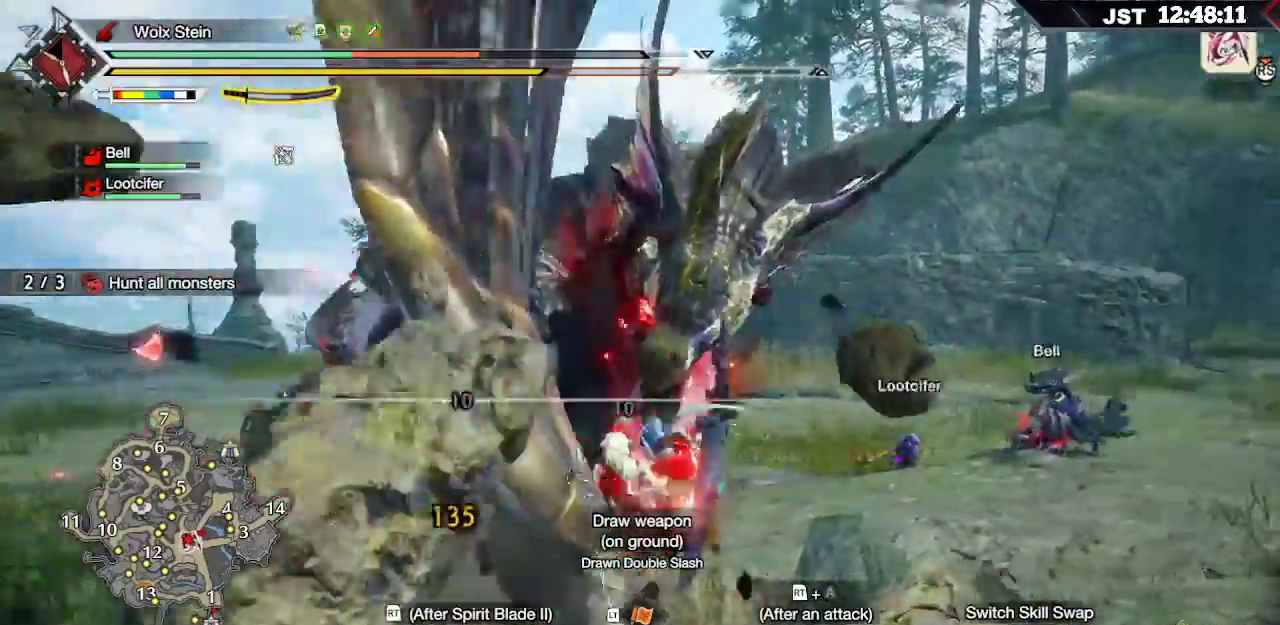
{"dt_ms": 500, "buttons": [], "left_stick": "center", "right_stick": "center", "events": [[33, "R2", "up"], [83, "R2", "down"], [217, "R2", "up"], [250, "left_stick", "center"]]}
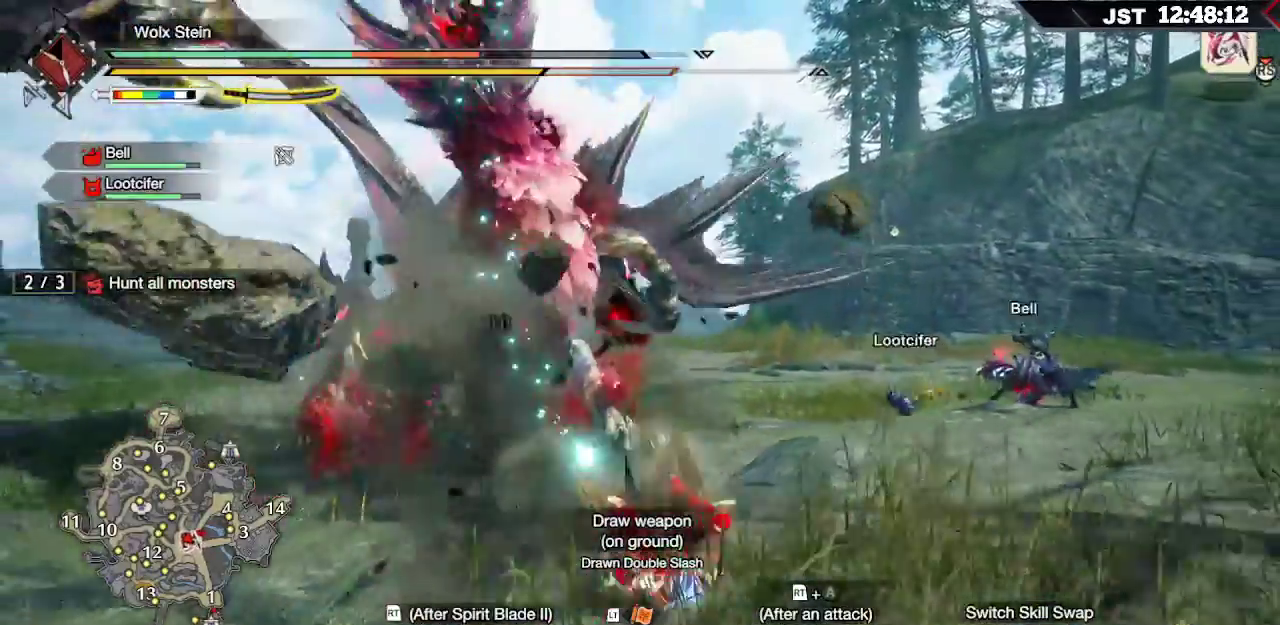
{"dt_ms": 500, "buttons": [], "left_stick": "right", "right_stick": "center", "events": [[250, "left_stick", "right"]]}
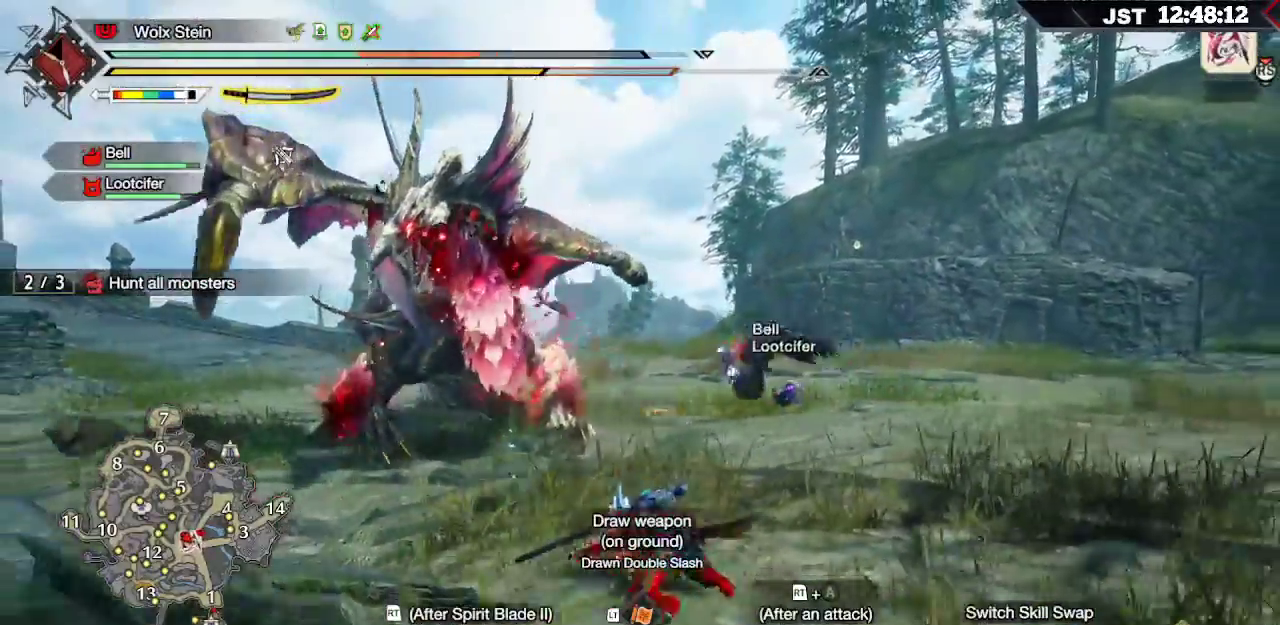
{"dt_ms": 500, "buttons": [], "left_stick": "right", "right_stick": "center"}
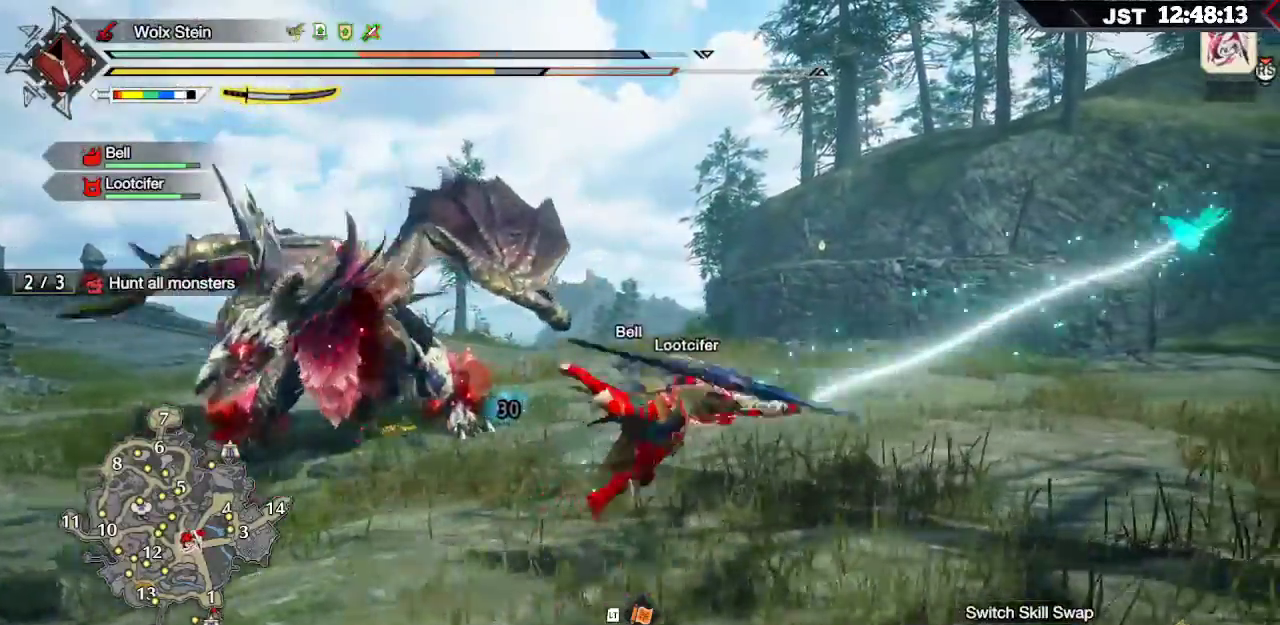
{"dt_ms": 500, "buttons": ["L1"], "left_stick": "right", "right_stick": "center", "events": [[483, "L1", "down"]]}
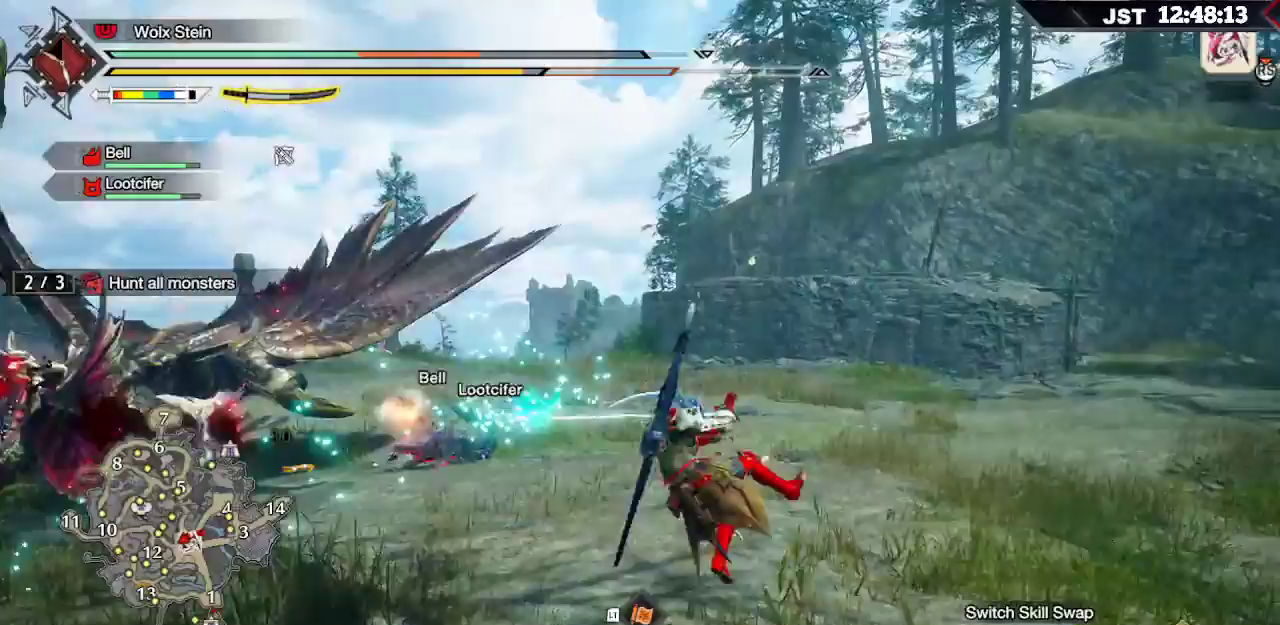
{"dt_ms": 500, "buttons": ["L1"], "left_stick": "right", "right_stick": "center", "events": [[217, "L2", "down"], [333, "right_stick", "down-left"], [350, "L2", "up"], [467, "right_stick", "center"]]}
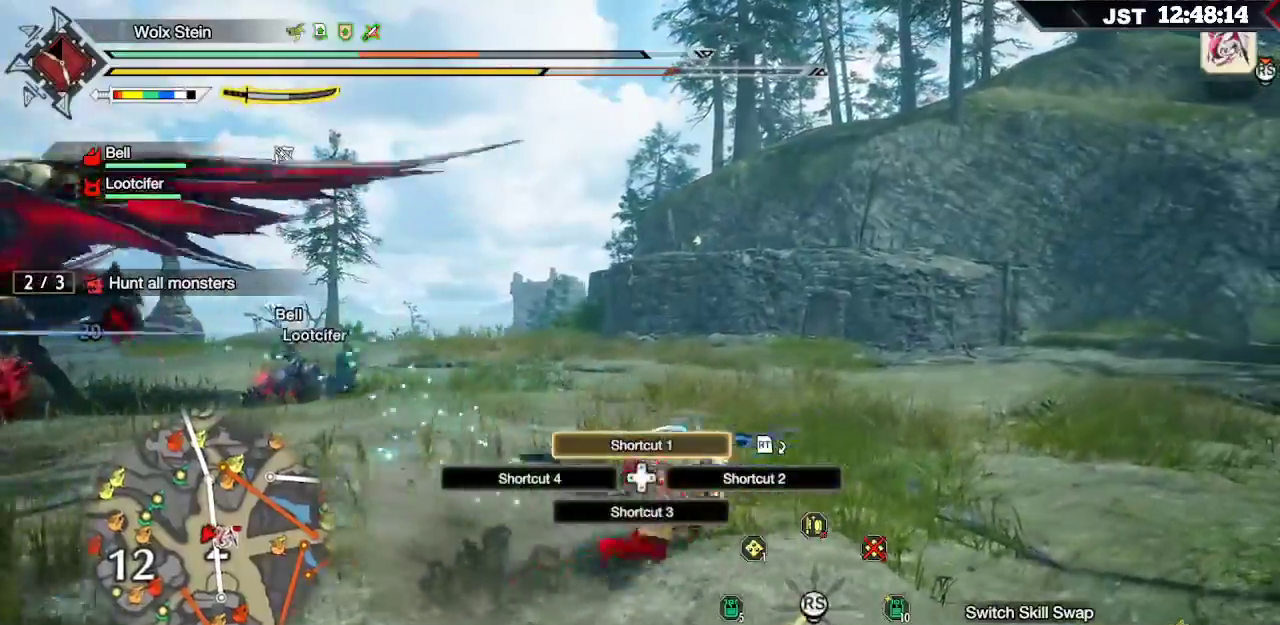
{"dt_ms": 500, "buttons": ["L1"], "left_stick": "right", "right_stick": "center", "events": [[300, "right_stick", "right"], [417, "right_stick", "center"]]}
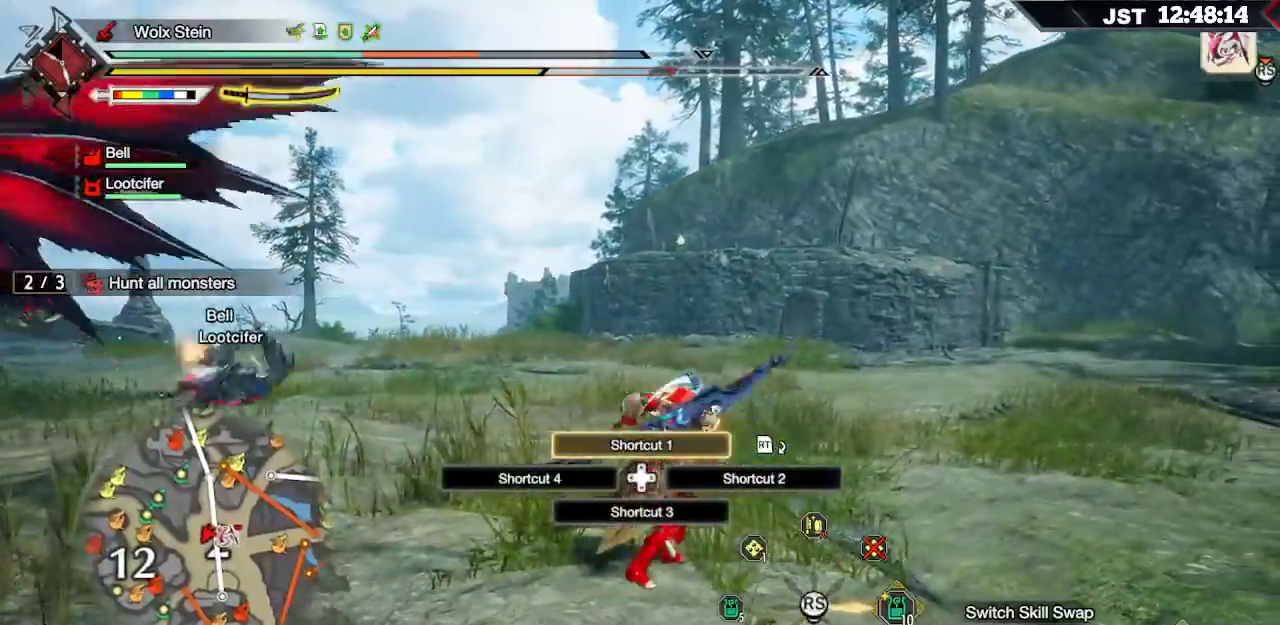
{"dt_ms": 500, "buttons": ["R1"], "left_stick": "right", "right_stick": "center", "events": [[50, "L1", "up"], [133, "R1", "down"]]}
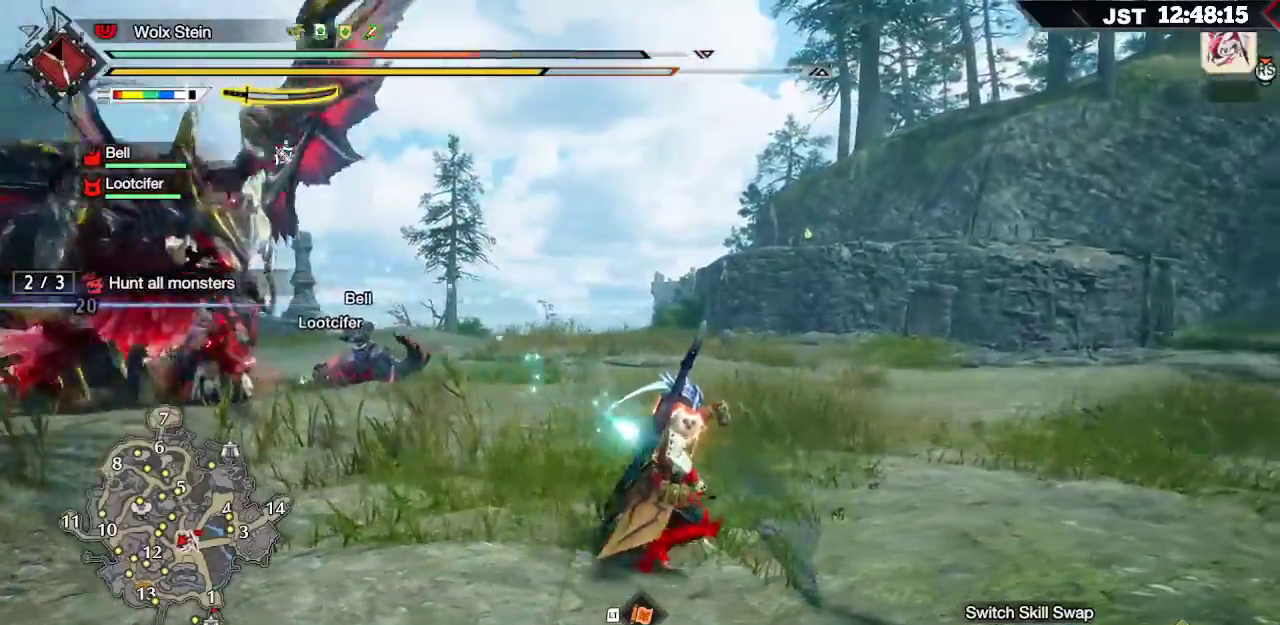
{"dt_ms": 500, "buttons": ["R1"], "left_stick": "right", "right_stick": "center", "events": []}
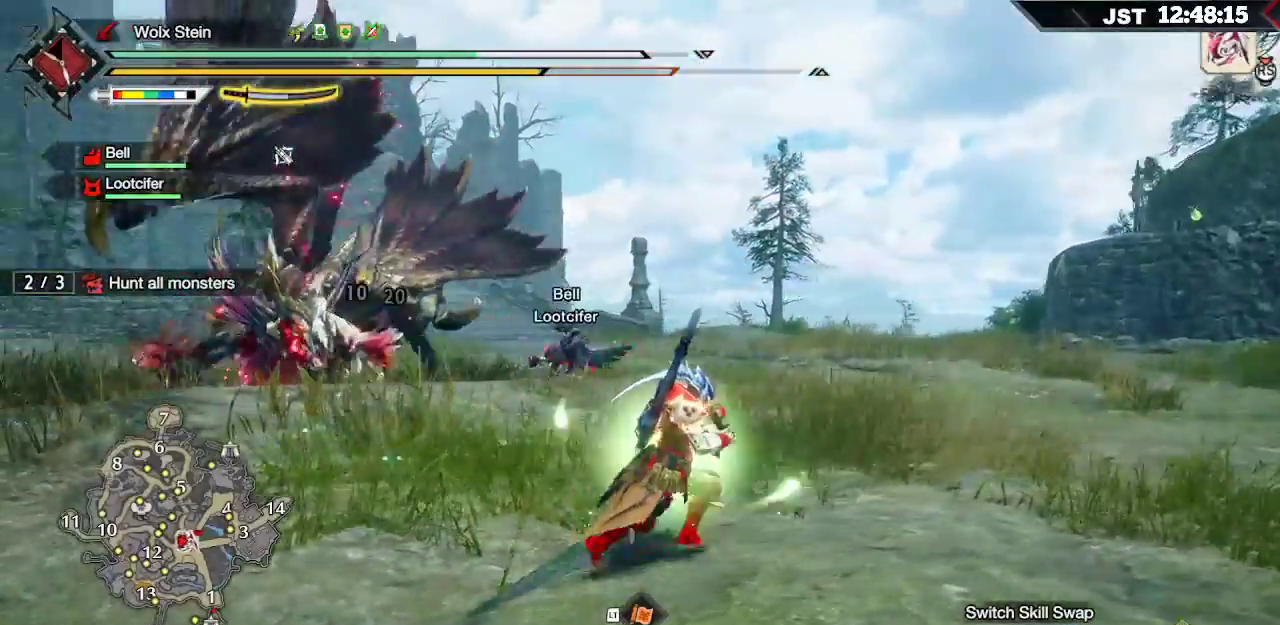
{"dt_ms": 500, "buttons": ["R1"], "left_stick": "right", "right_stick": "center", "events": []}
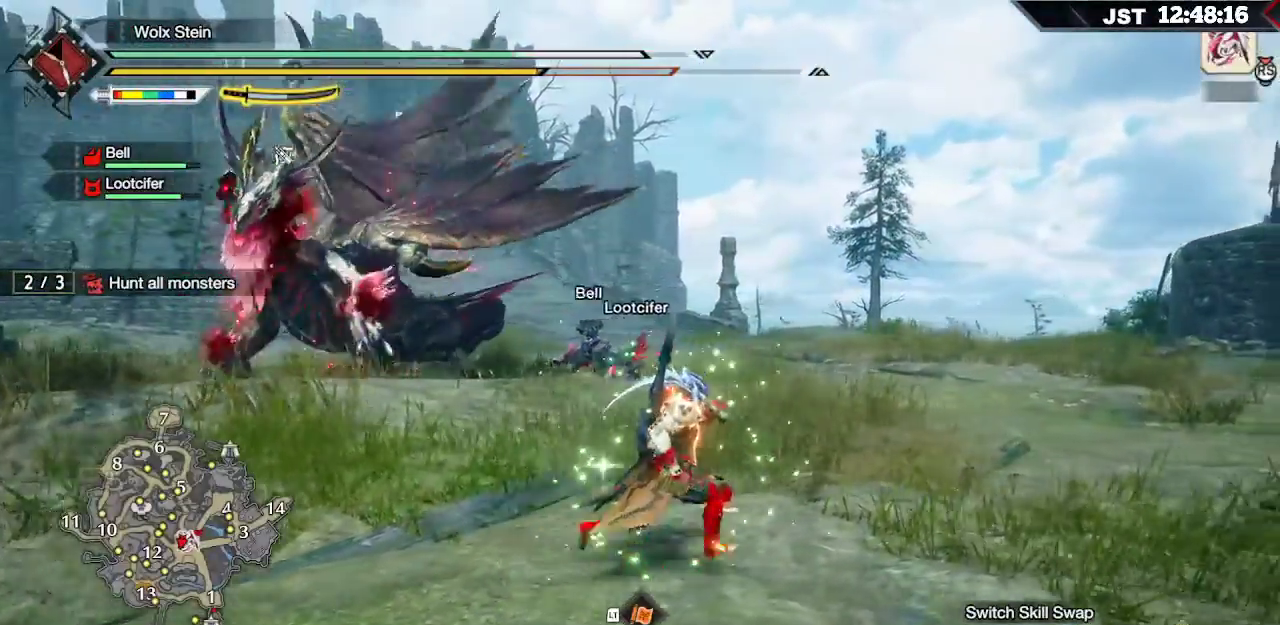
{"dt_ms": 500, "buttons": ["R1"], "left_stick": "right", "right_stick": "center", "events": []}
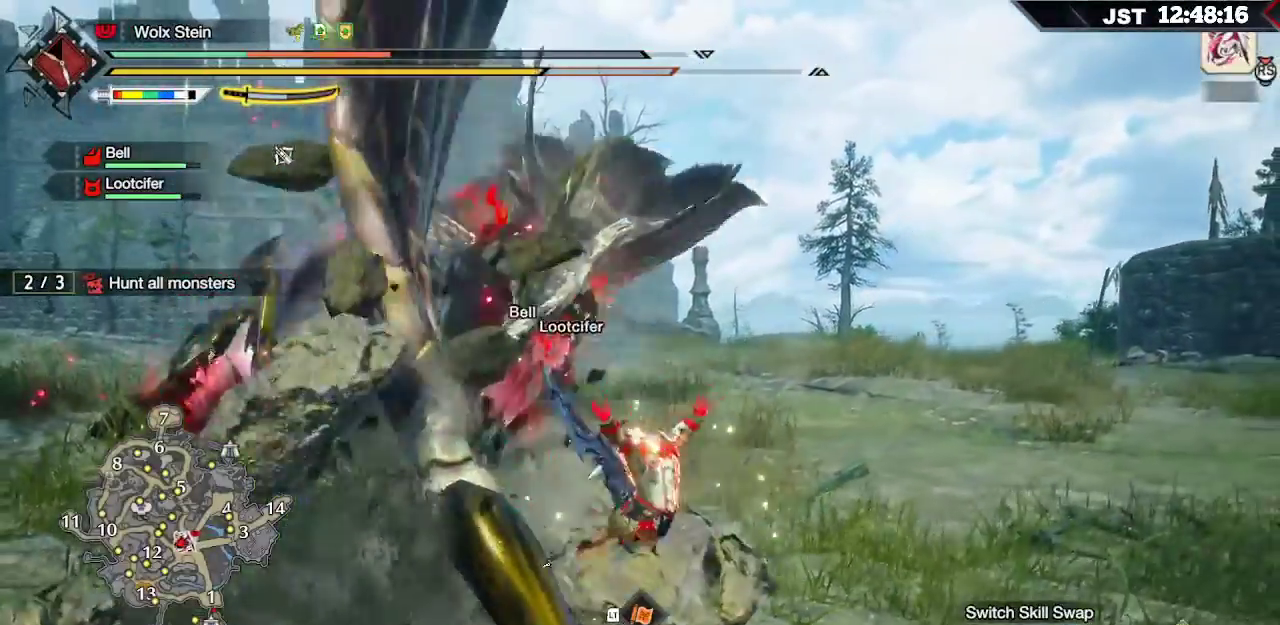
{"dt_ms": 500, "buttons": [], "left_stick": "right", "right_stick": "center", "events": [[250, "R1", "up"]]}
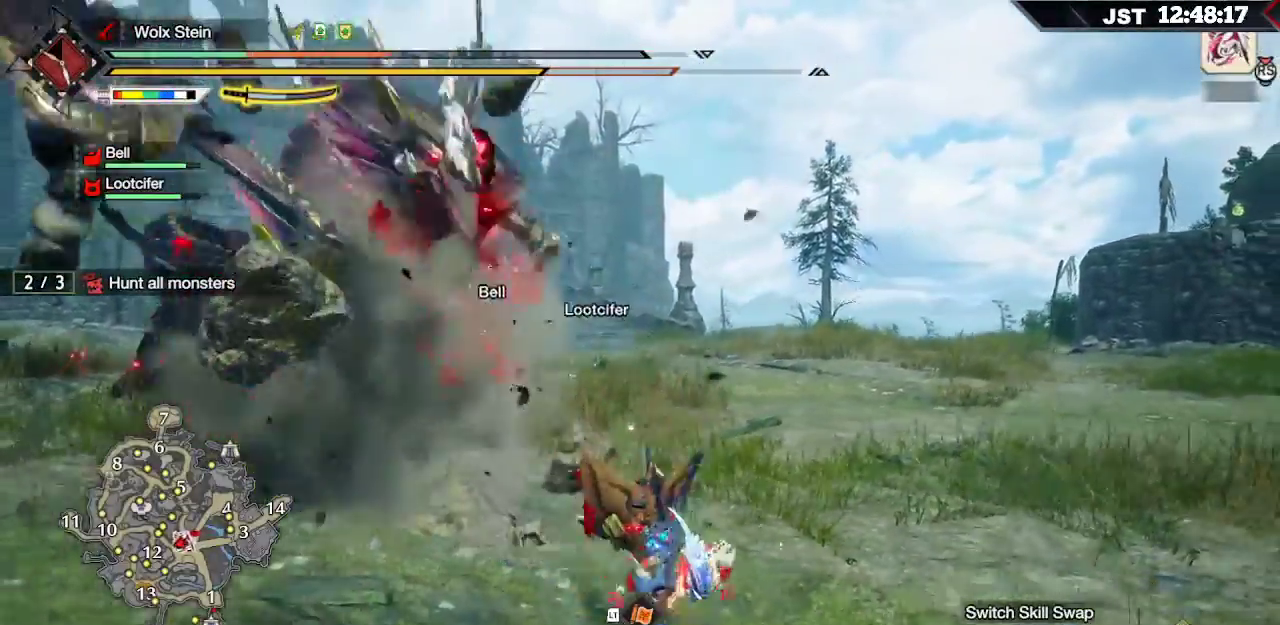
{"dt_ms": 1000, "buttons": ["A", "L2"], "left_stick": "right", "right_stick": "center"}
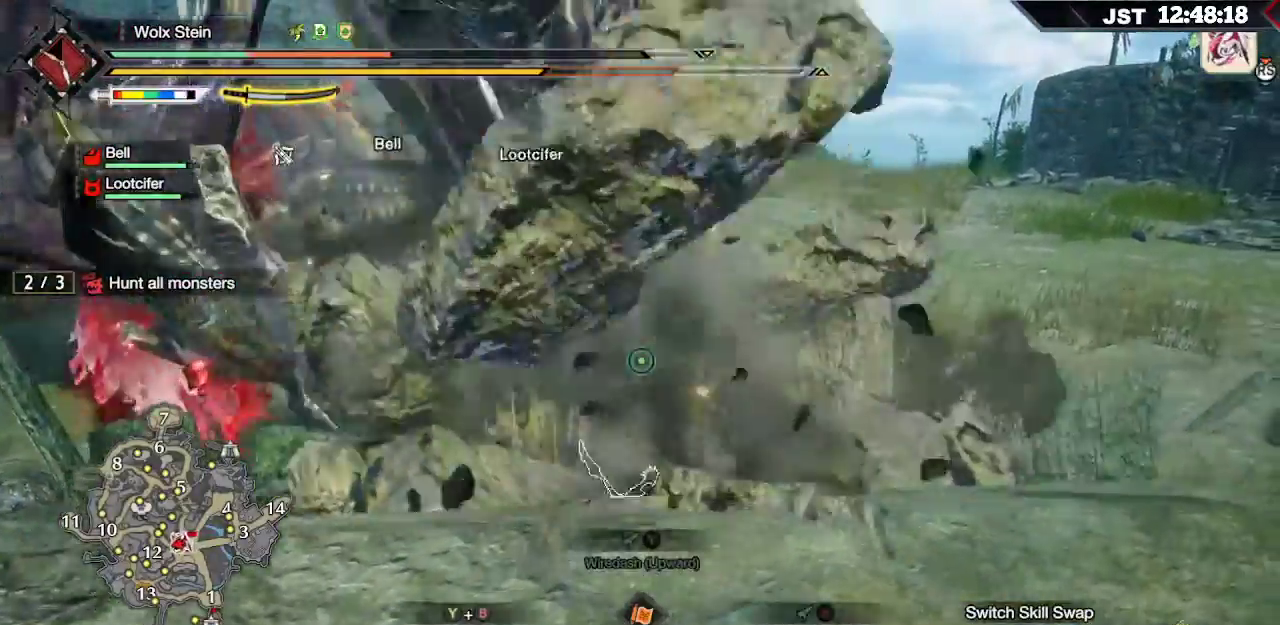
{"dt_ms": 500, "buttons": ["L2"], "left_stick": "up-right", "right_stick": "center", "events": [[17, "A", "up"], [67, "left_stick", "up-right"], [100, "A", "down"], [250, "A", "up"], [350, "A", "down"], [467, "A", "up"]]}